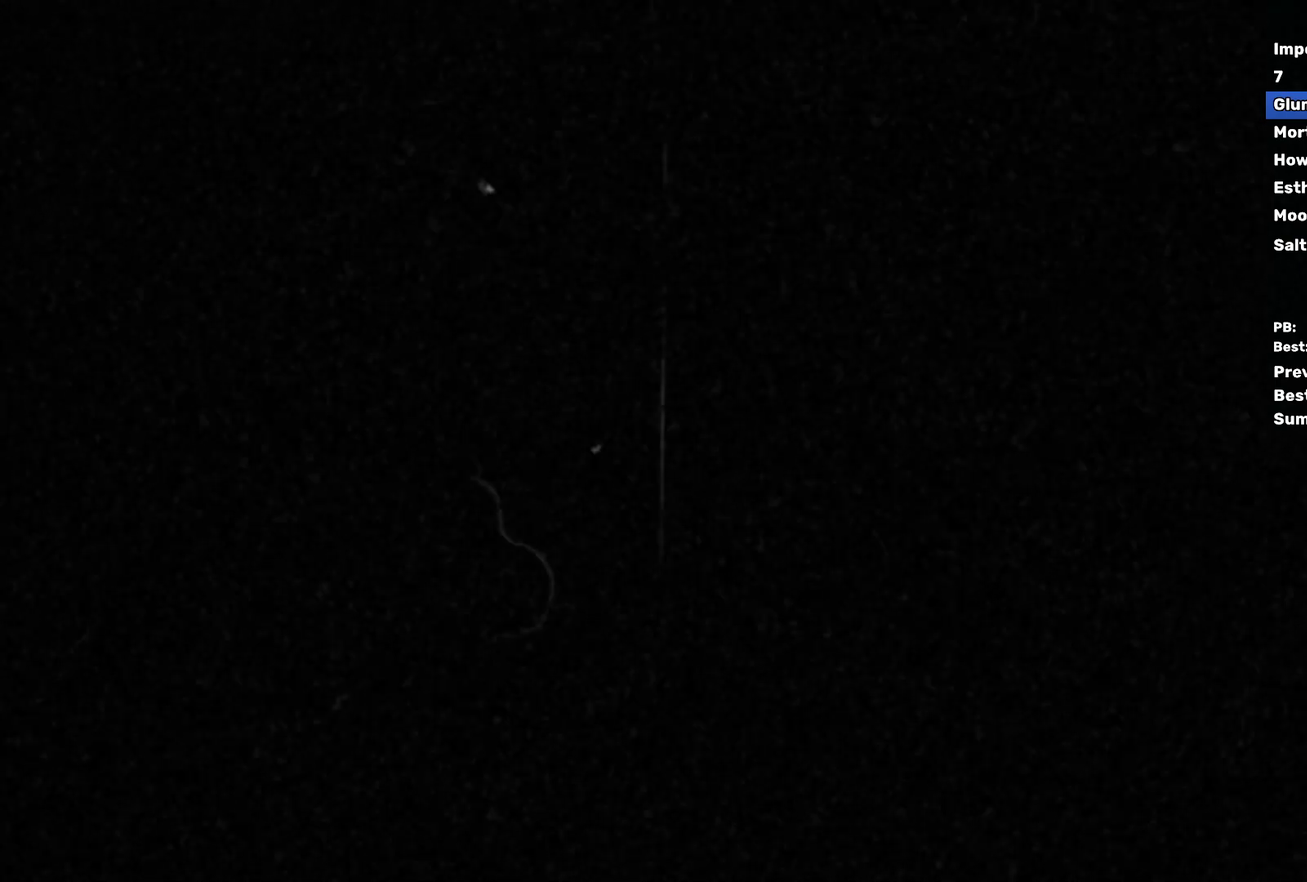
Gameplay with a controller (Xbox layout); each line is a JSON object with the inputs held at the frame after it. "events" lists button and stick changes between this image and that frame as [ms after this image, input, new state], when the widget could be followed in between. Not read: R3 right_stick.
{"buttons": [], "left_stick": "center", "events": []}
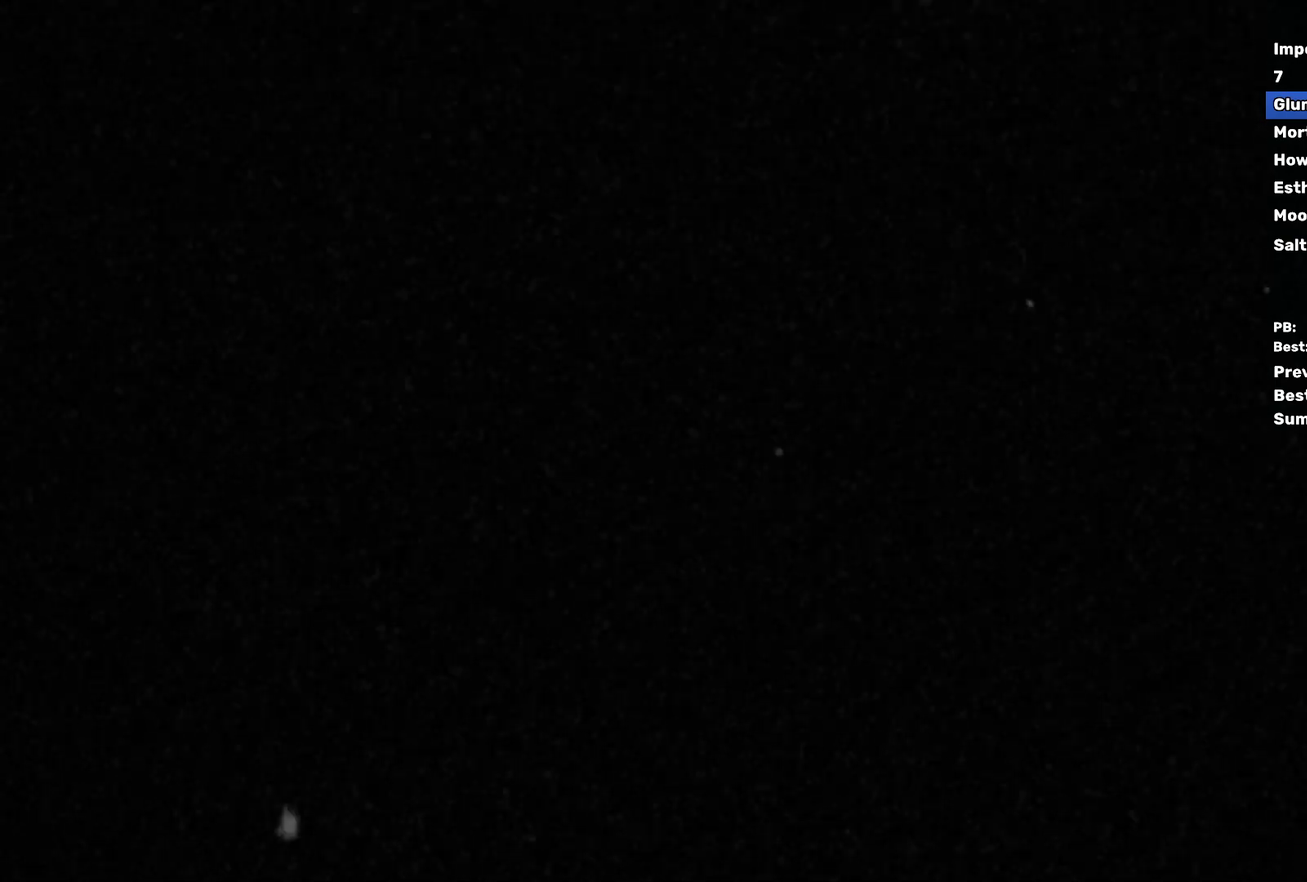
{"buttons": [], "left_stick": "center", "events": []}
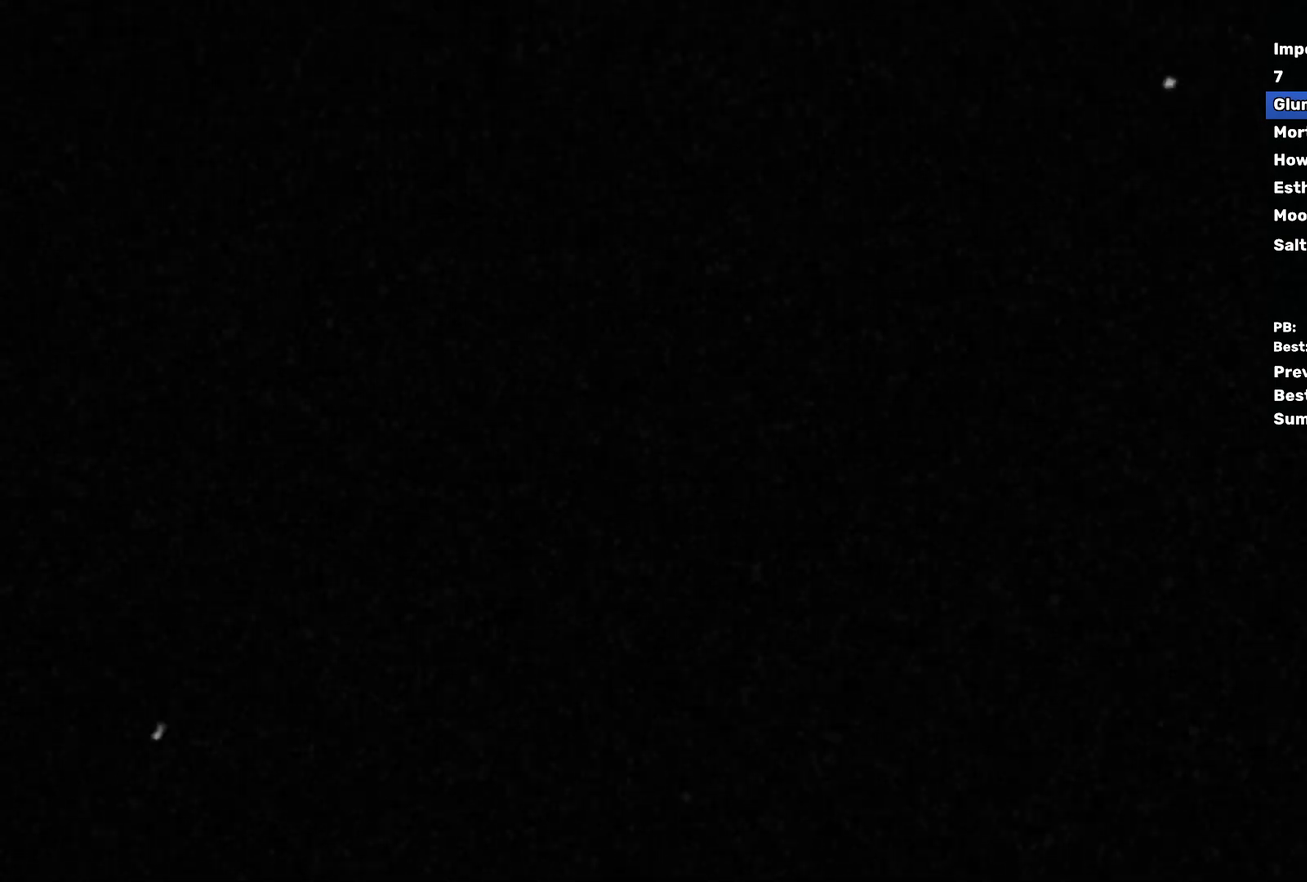
{"buttons": ["START"], "left_stick": "center", "events": [[100, "START", "down"], [200, "START", "up"], [283, "START", "down"], [367, "START", "up"], [450, "START", "down"]]}
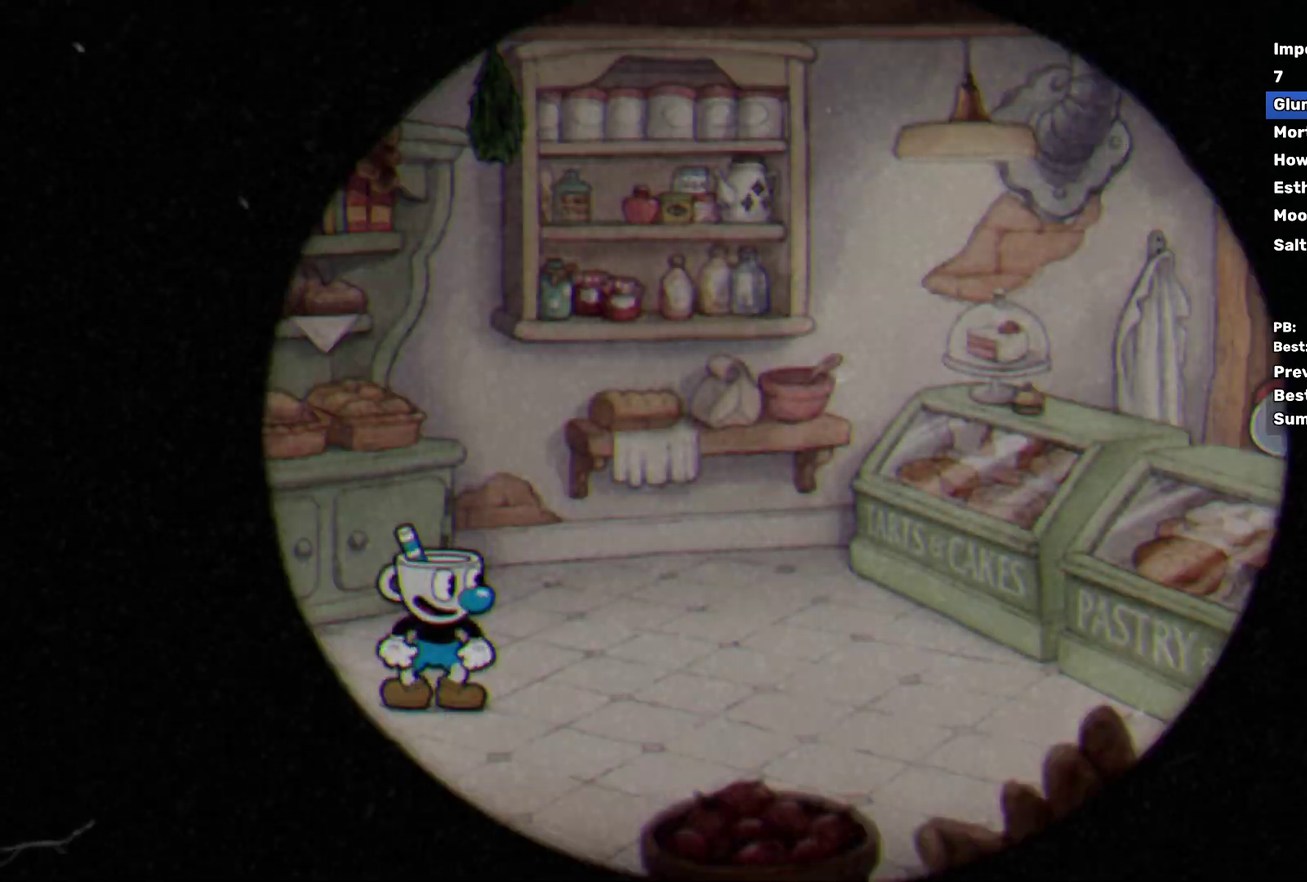
{"buttons": [], "left_stick": "center", "events": [[50, "START", "up"], [133, "START", "down"], [300, "START", "up"]]}
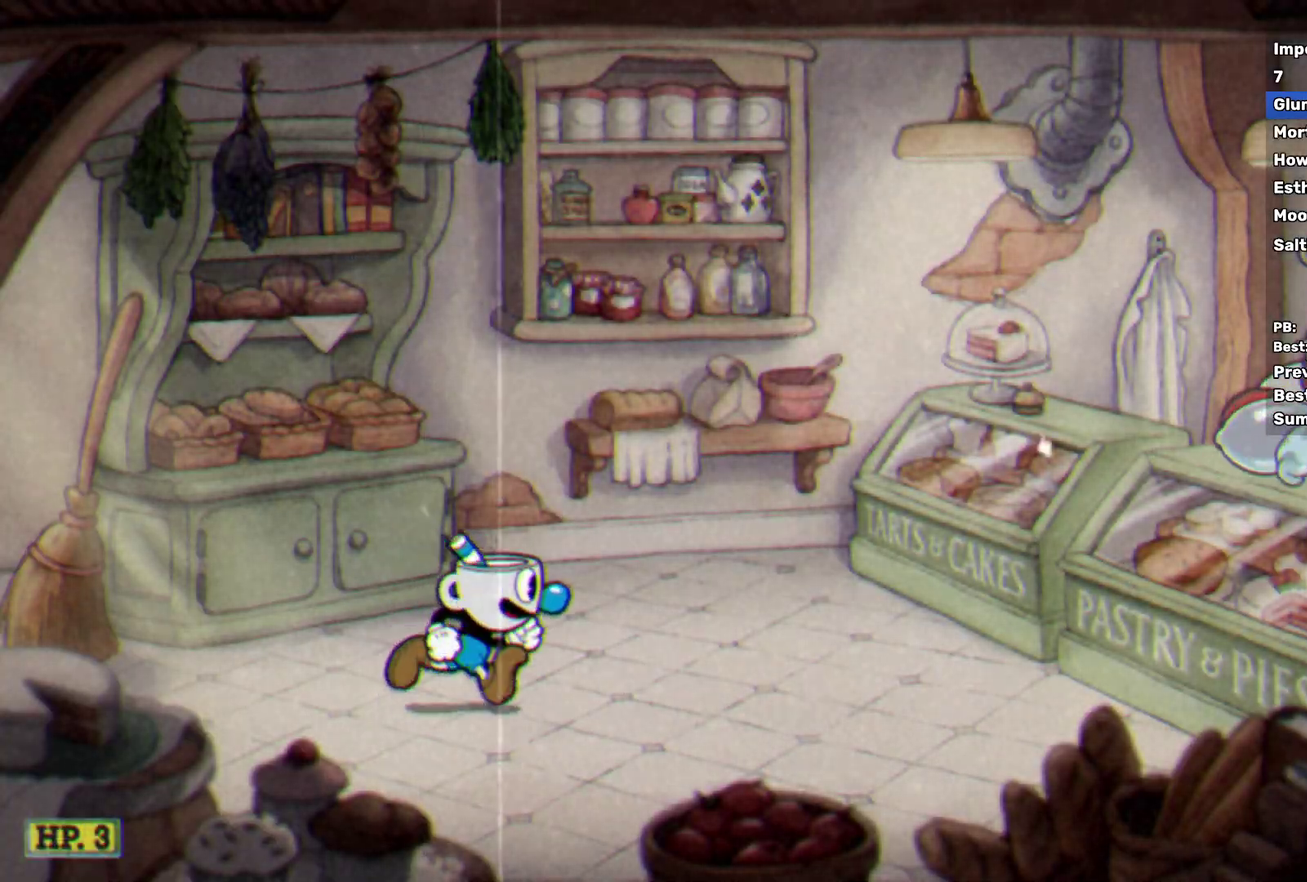
{"buttons": ["A"], "left_stick": "center", "events": [[67, "START", "down"], [183, "START", "up"], [367, "left_stick", "up"], [467, "A", "down"], [467, "left_stick", "center"]]}
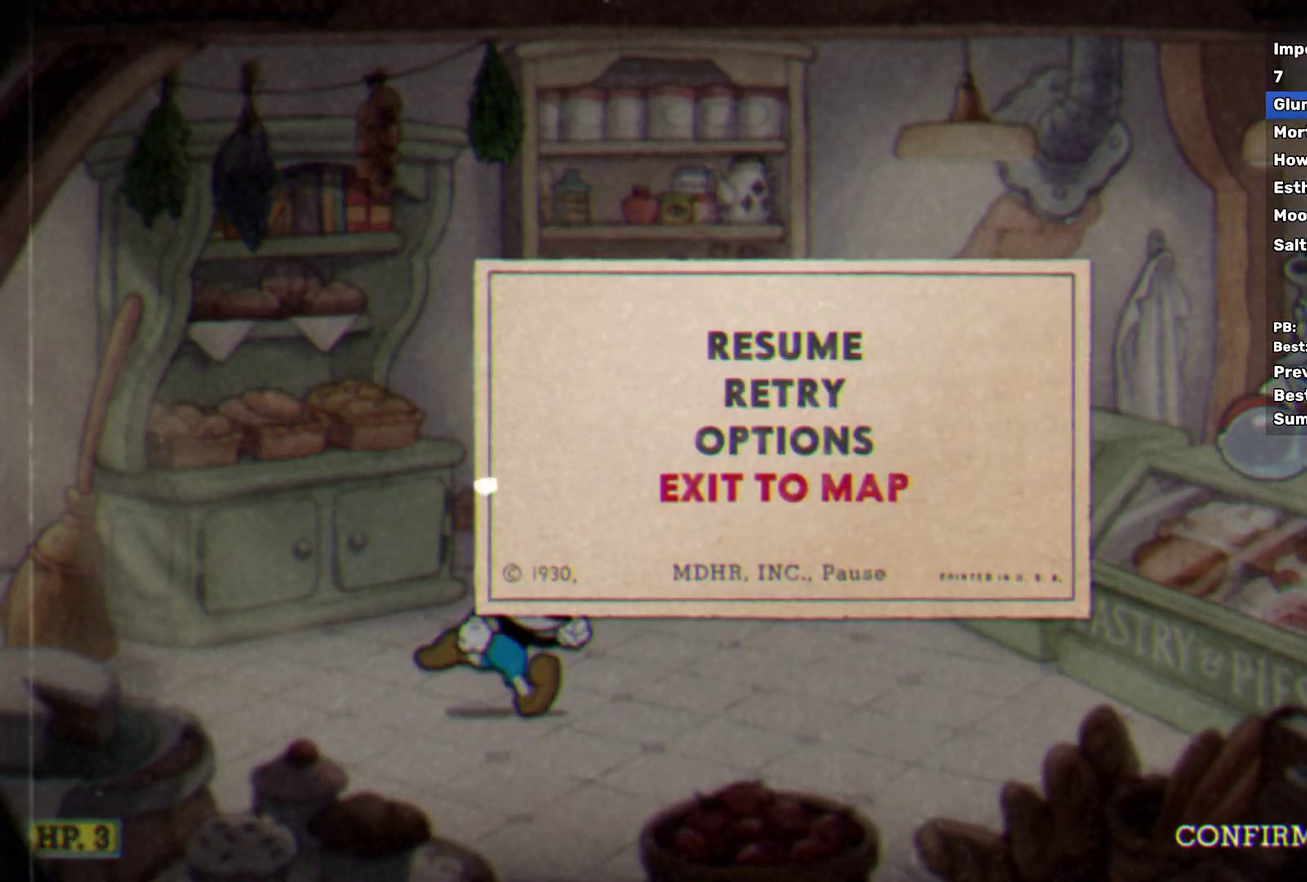
{"buttons": [], "left_stick": "center", "events": [[33, "A", "up"]]}
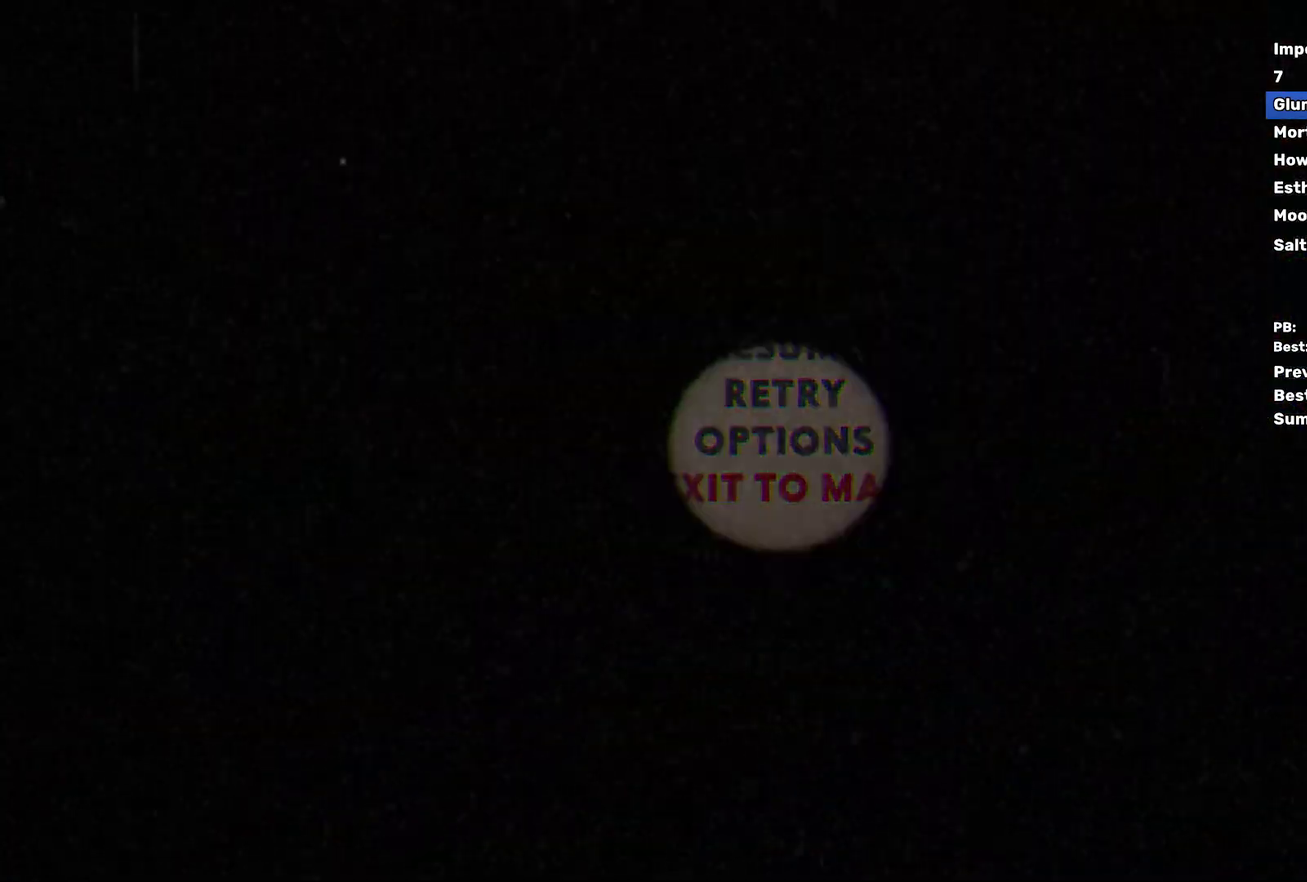
{"buttons": [], "left_stick": "center", "events": [[350, "Y", "down"], [417, "Y", "up"]]}
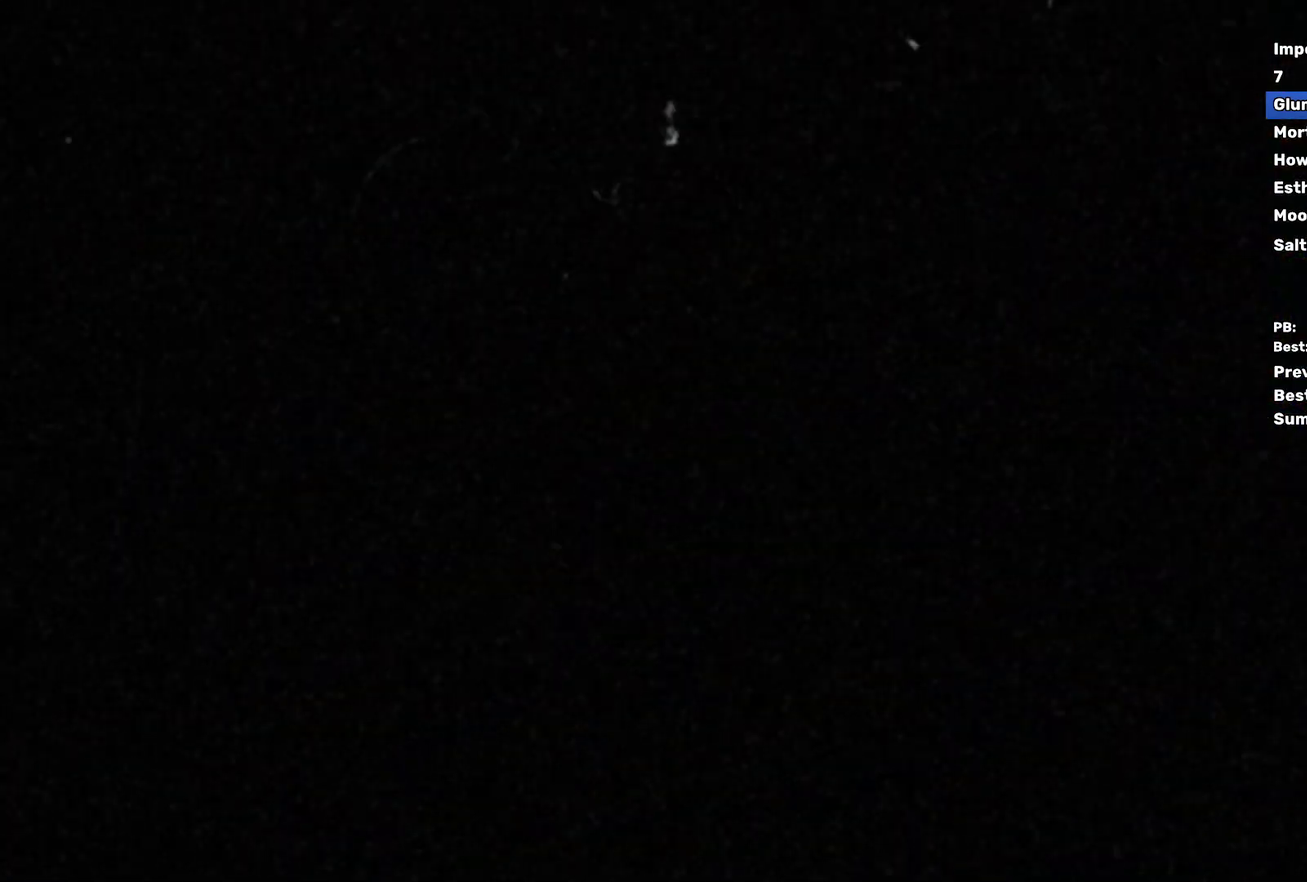
{"buttons": [], "left_stick": "center", "events": [[33, "Y", "down"], [100, "Y", "up"], [217, "Y", "down"], [283, "Y", "up"], [383, "Y", "down"], [467, "Y", "up"]]}
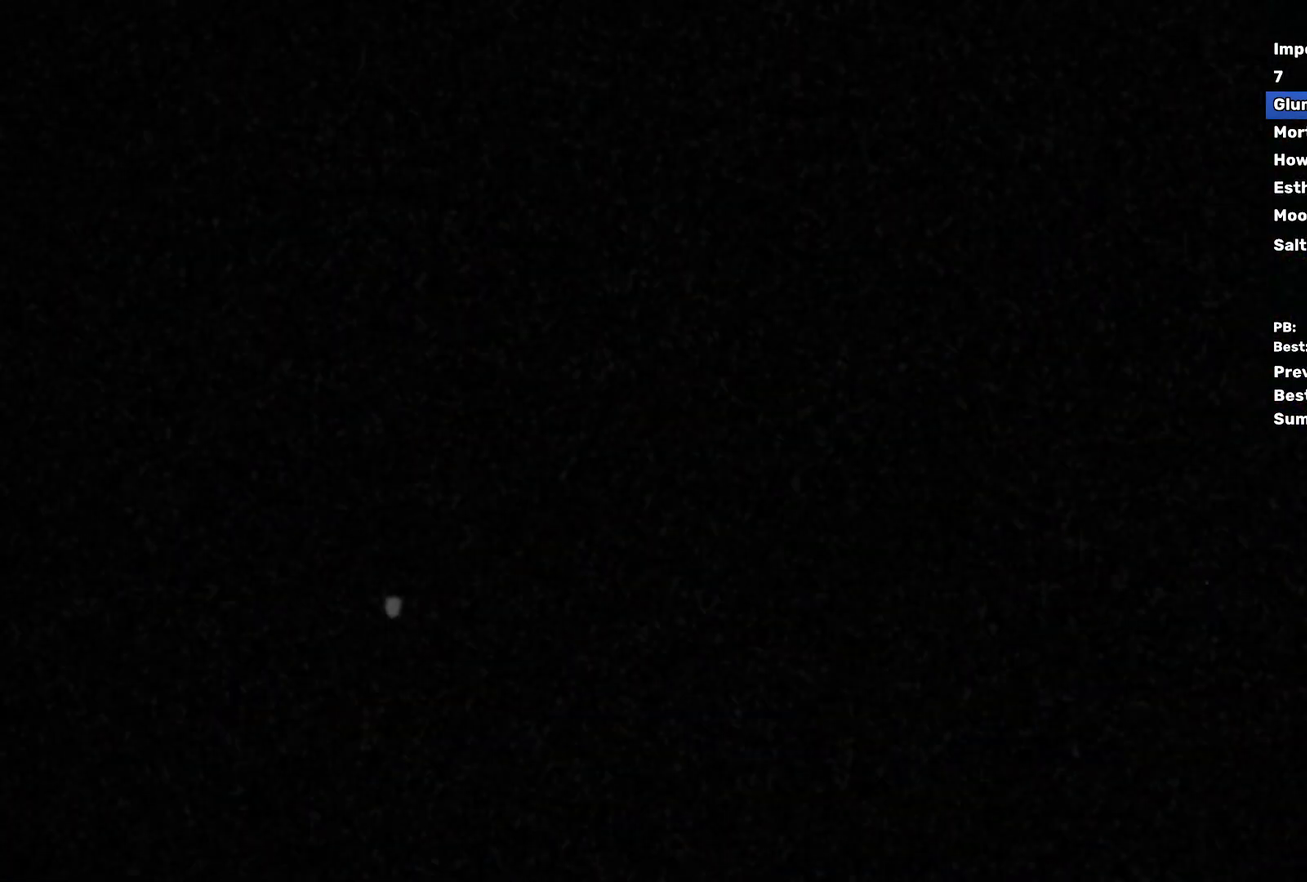
{"buttons": [], "left_stick": "center", "events": []}
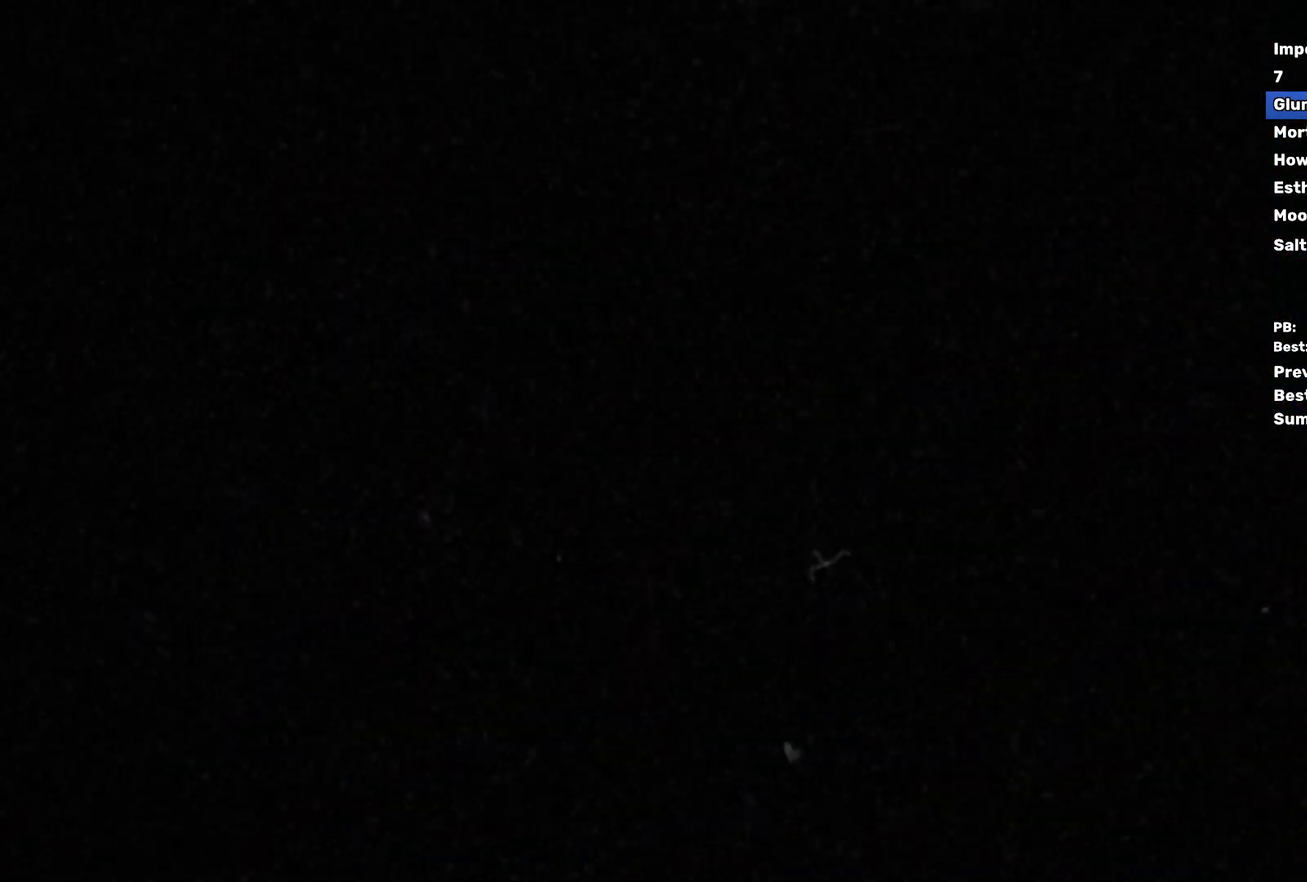
{"buttons": [], "left_stick": "center", "events": []}
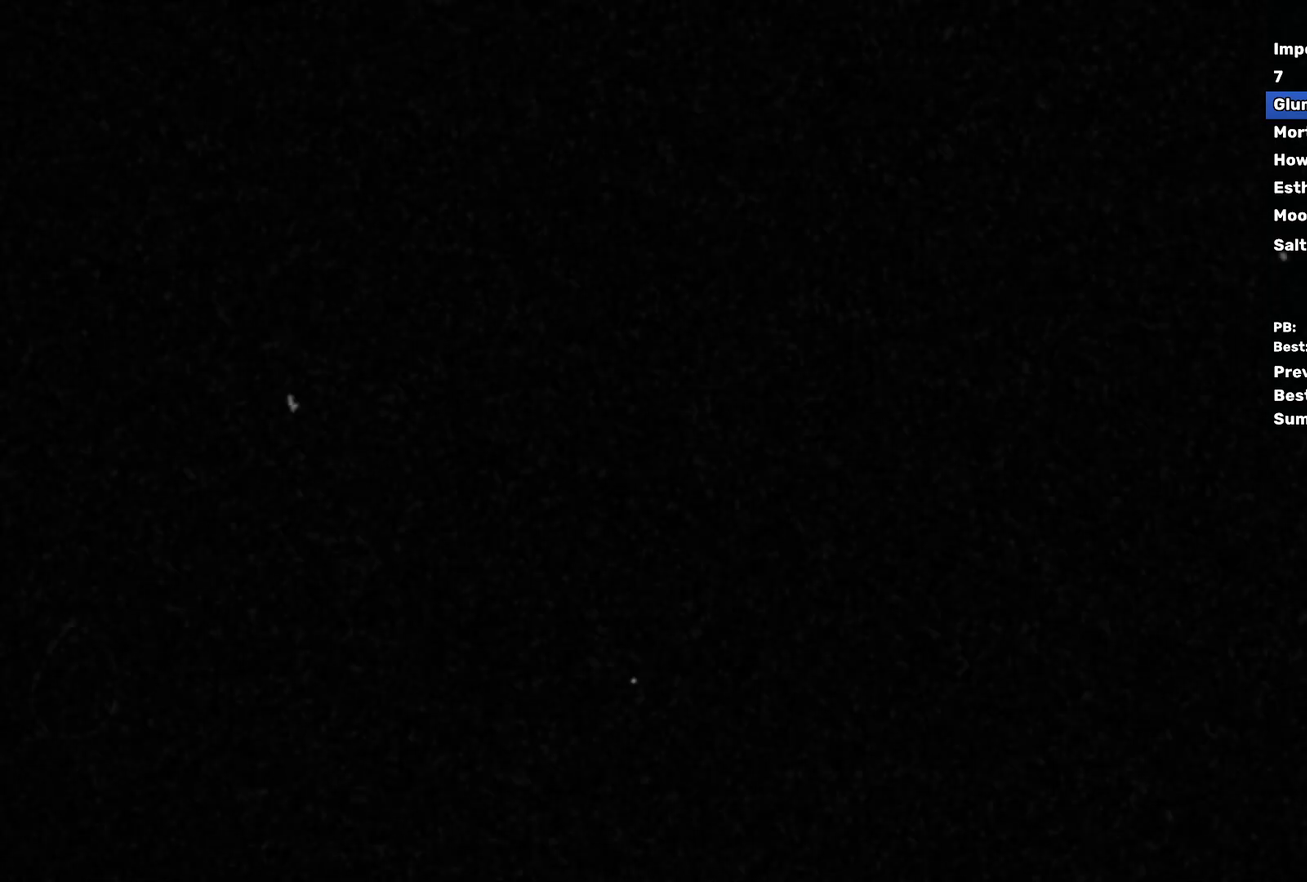
{"buttons": [], "left_stick": "center", "events": []}
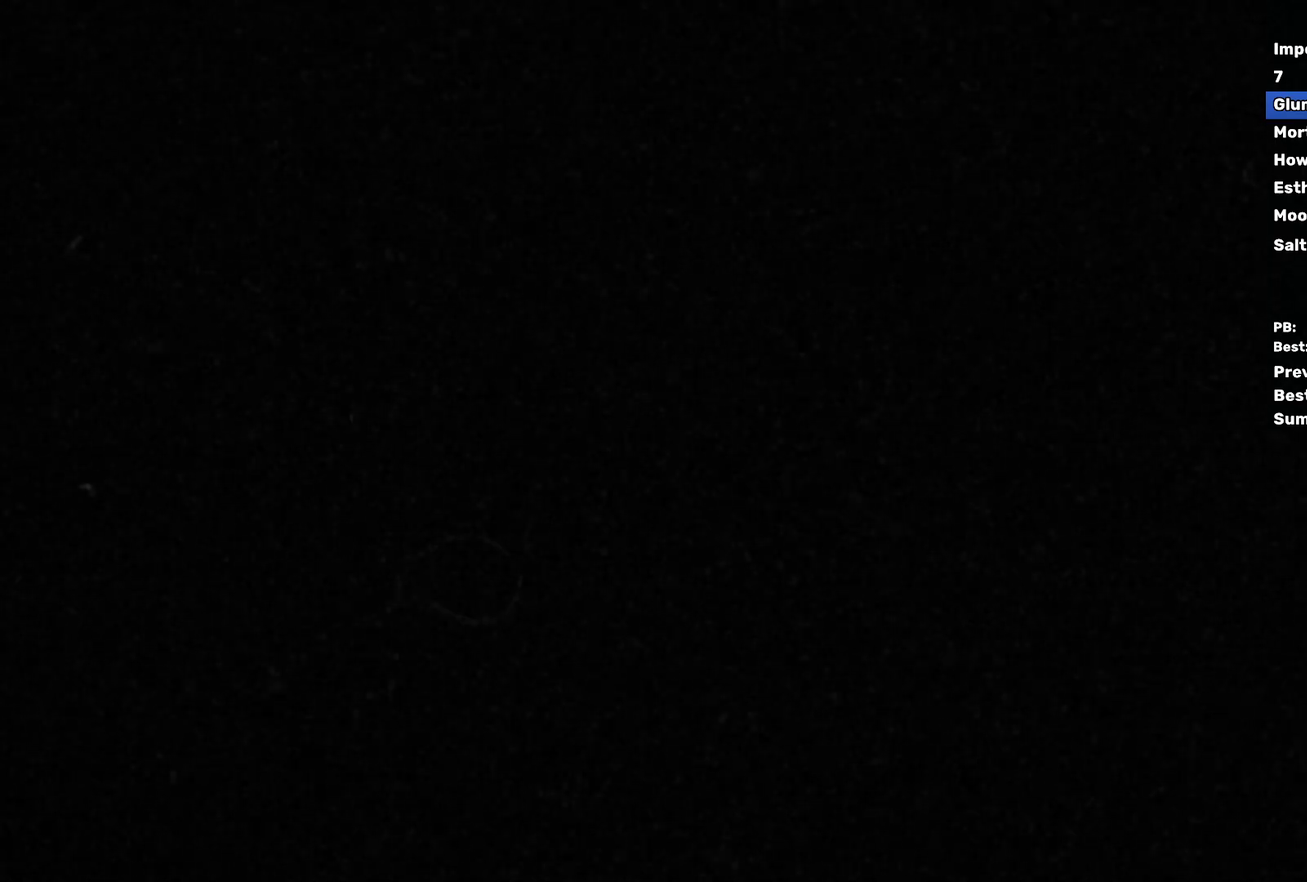
{"buttons": [], "left_stick": "center", "events": [[383, "Y", "down"], [433, "Y", "up"]]}
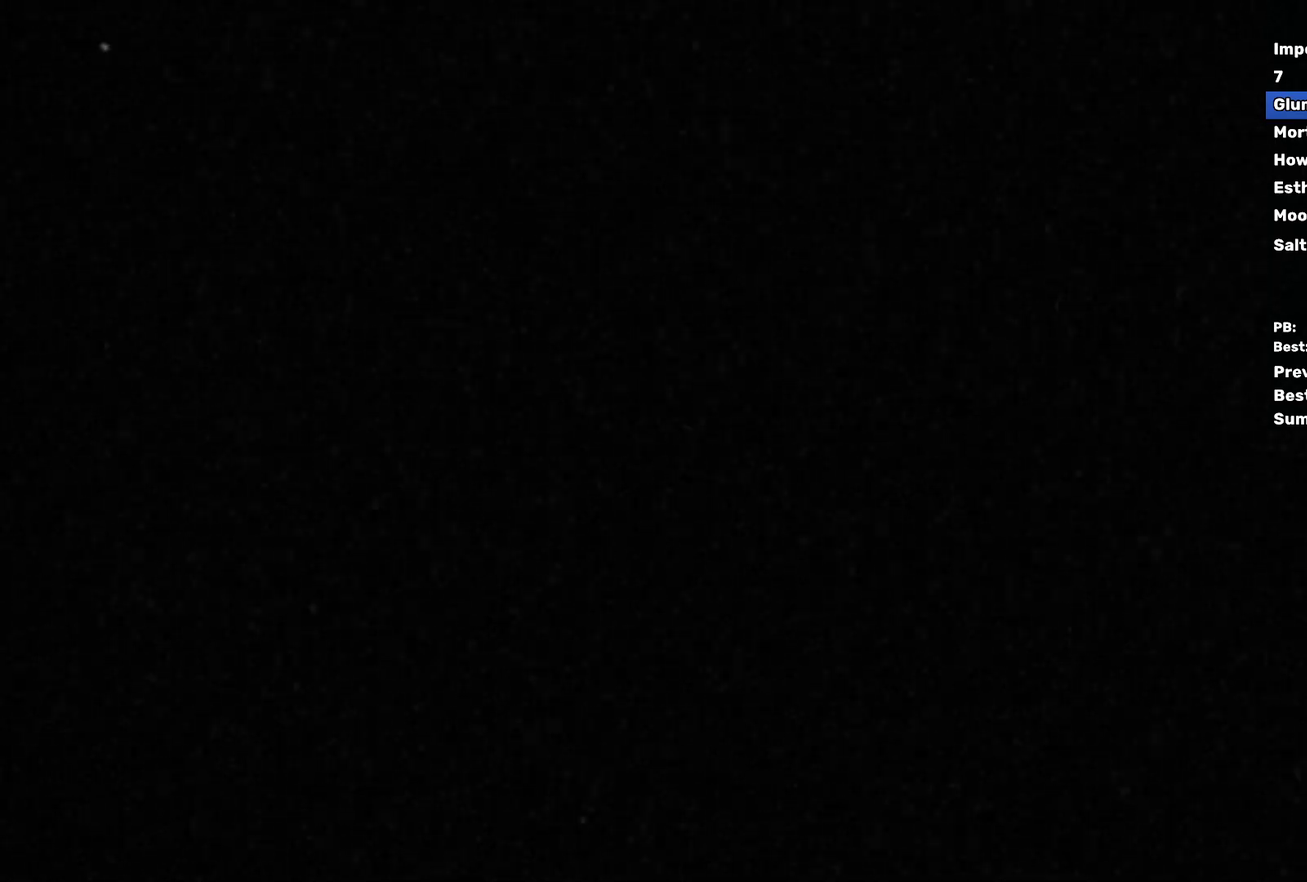
{"buttons": [], "left_stick": "center", "events": [[50, "Y", "down"], [117, "Y", "up"], [217, "Y", "down"], [283, "Y", "up"], [383, "Y", "down"], [450, "Y", "up"]]}
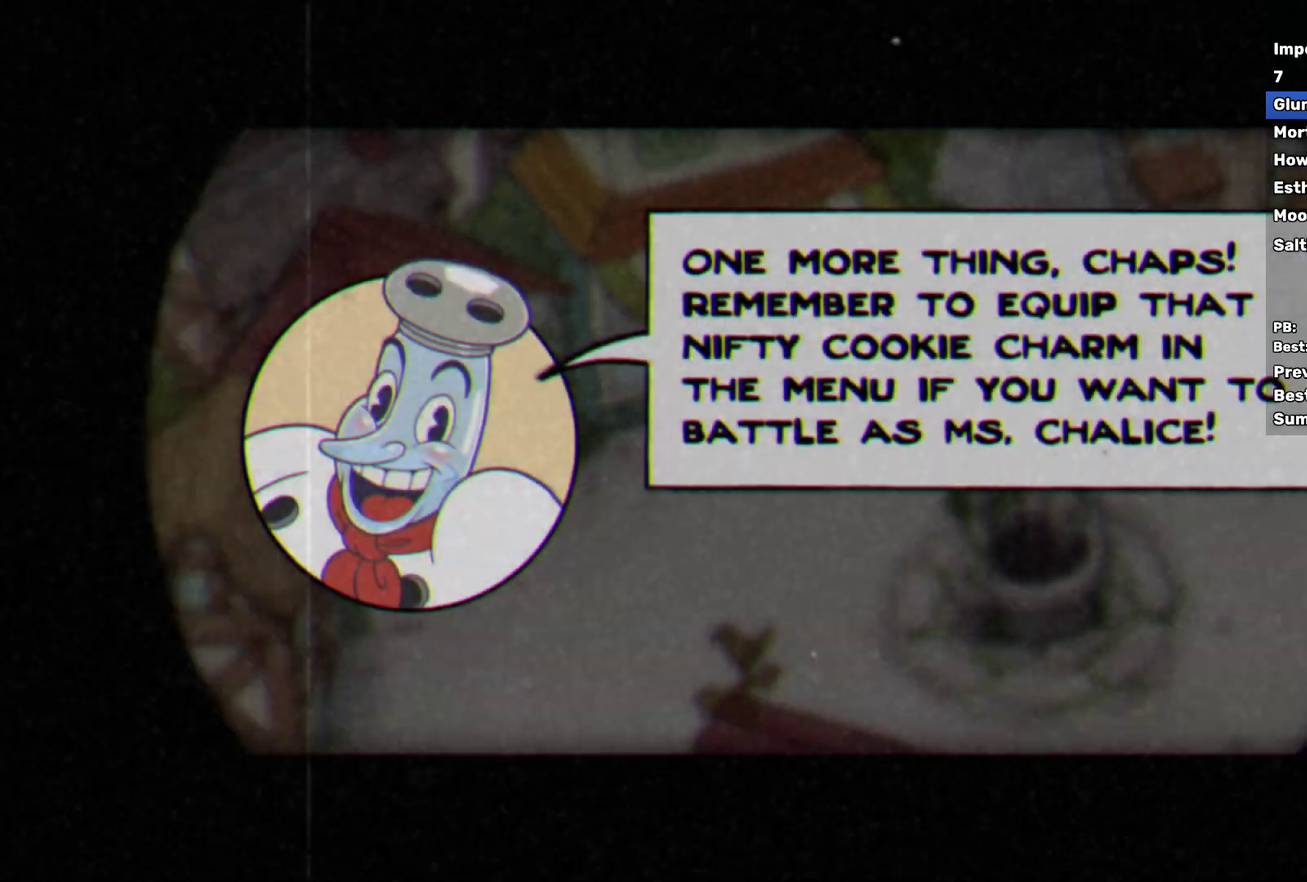
{"buttons": [], "left_stick": "center", "events": [[50, "Y", "down"], [117, "Y", "up"]]}
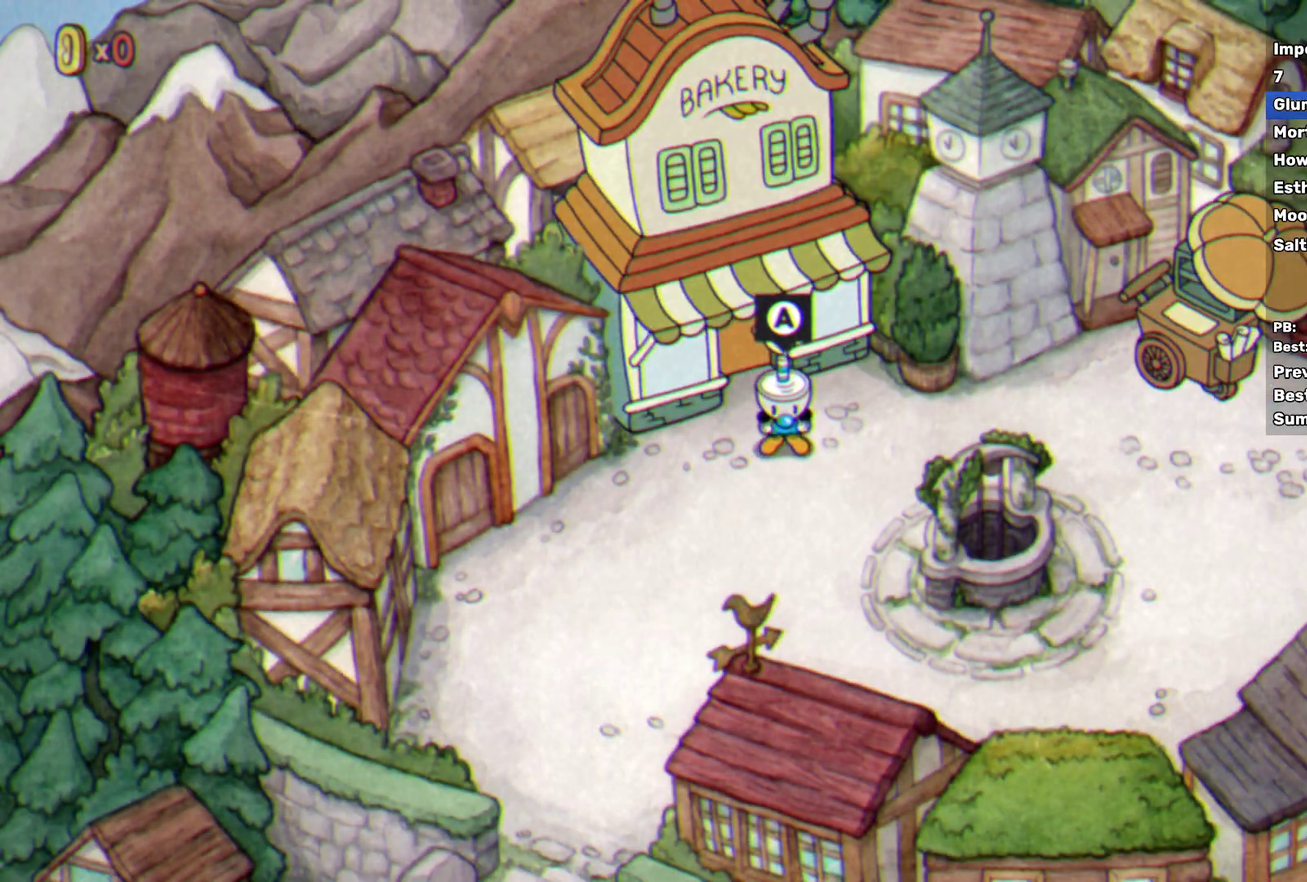
{"buttons": ["A"], "left_stick": "center", "events": [[450, "A", "down"]]}
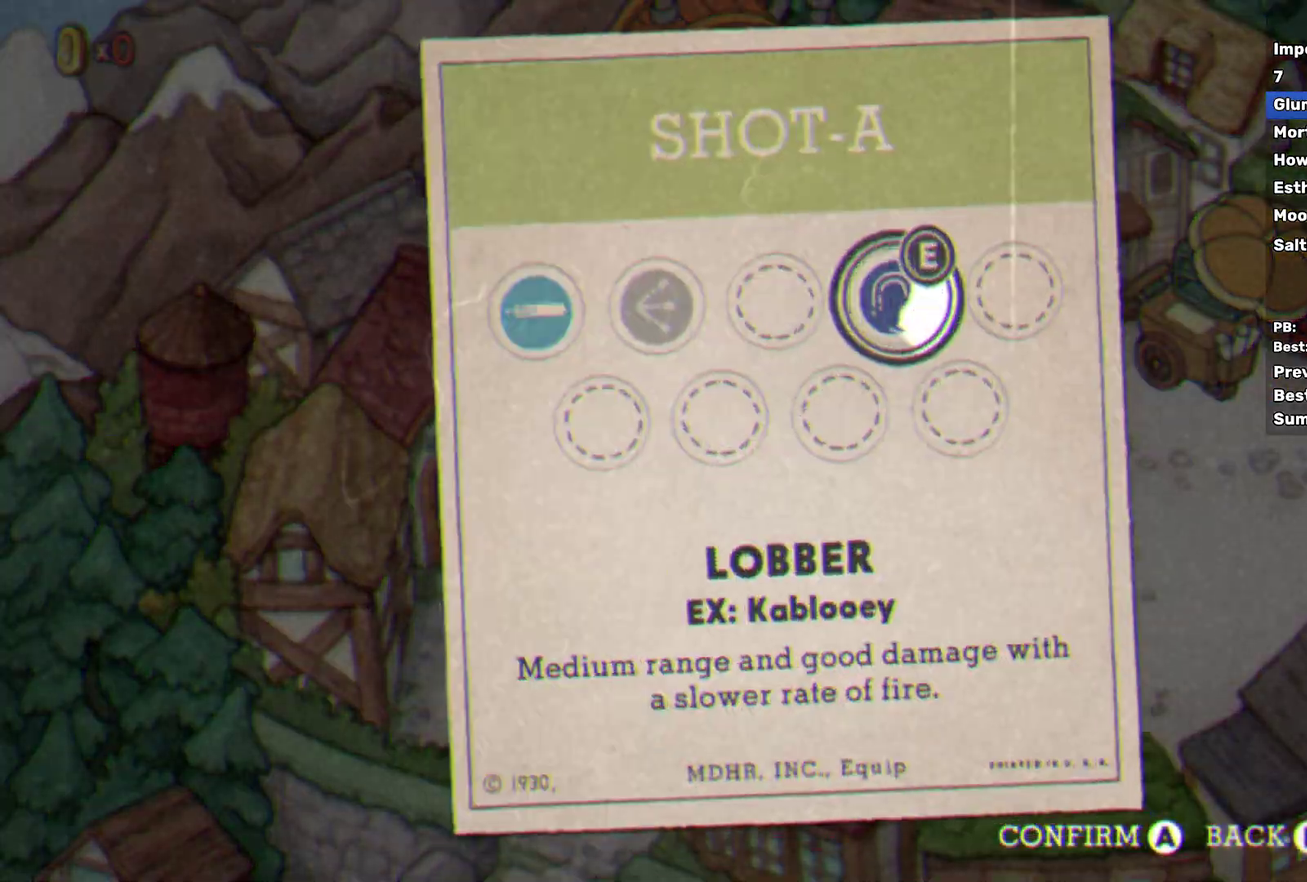
{"buttons": [], "left_stick": "down-right", "events": [[33, "A", "up"], [200, "L2", "down"], [317, "L2", "up"], [400, "left_stick", "down-right"]]}
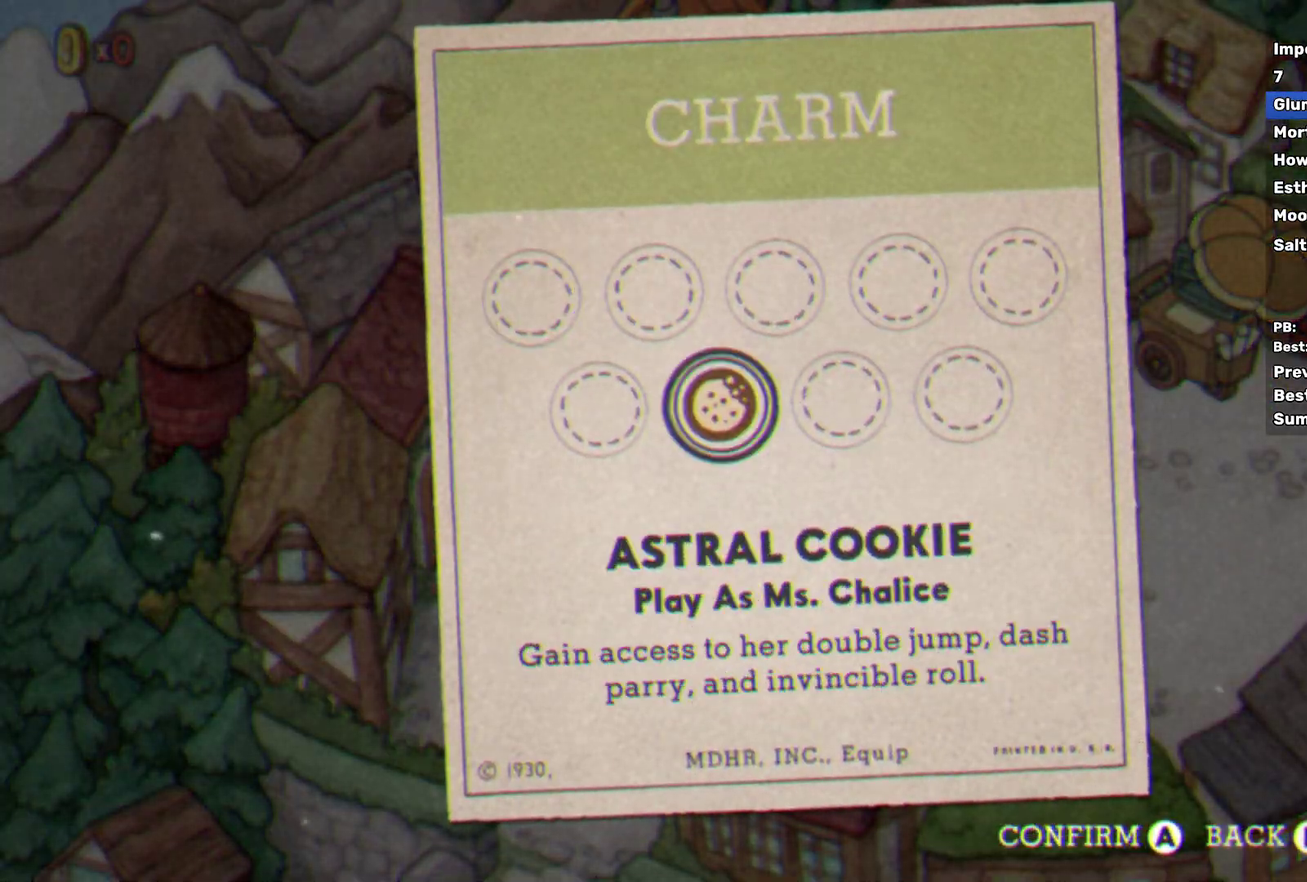
{"buttons": [], "left_stick": "right", "events": [[33, "left_stick", "center"], [167, "A", "down"], [250, "A", "up"], [350, "B", "down"], [383, "left_stick", "right"], [433, "B", "up"]]}
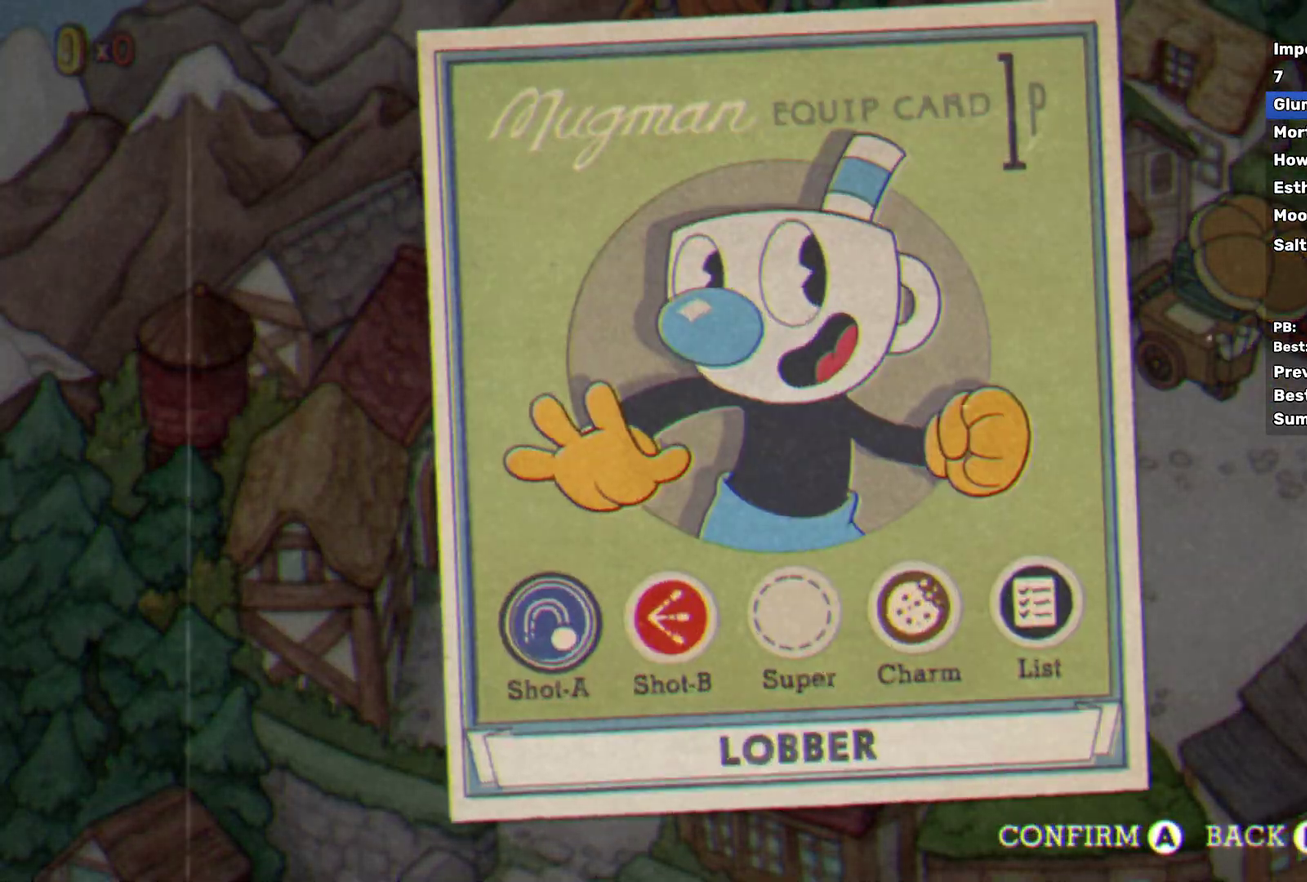
{"buttons": [], "left_stick": "right", "events": [[33, "B", "down"], [100, "B", "up"], [183, "B", "down"], [250, "B", "up"]]}
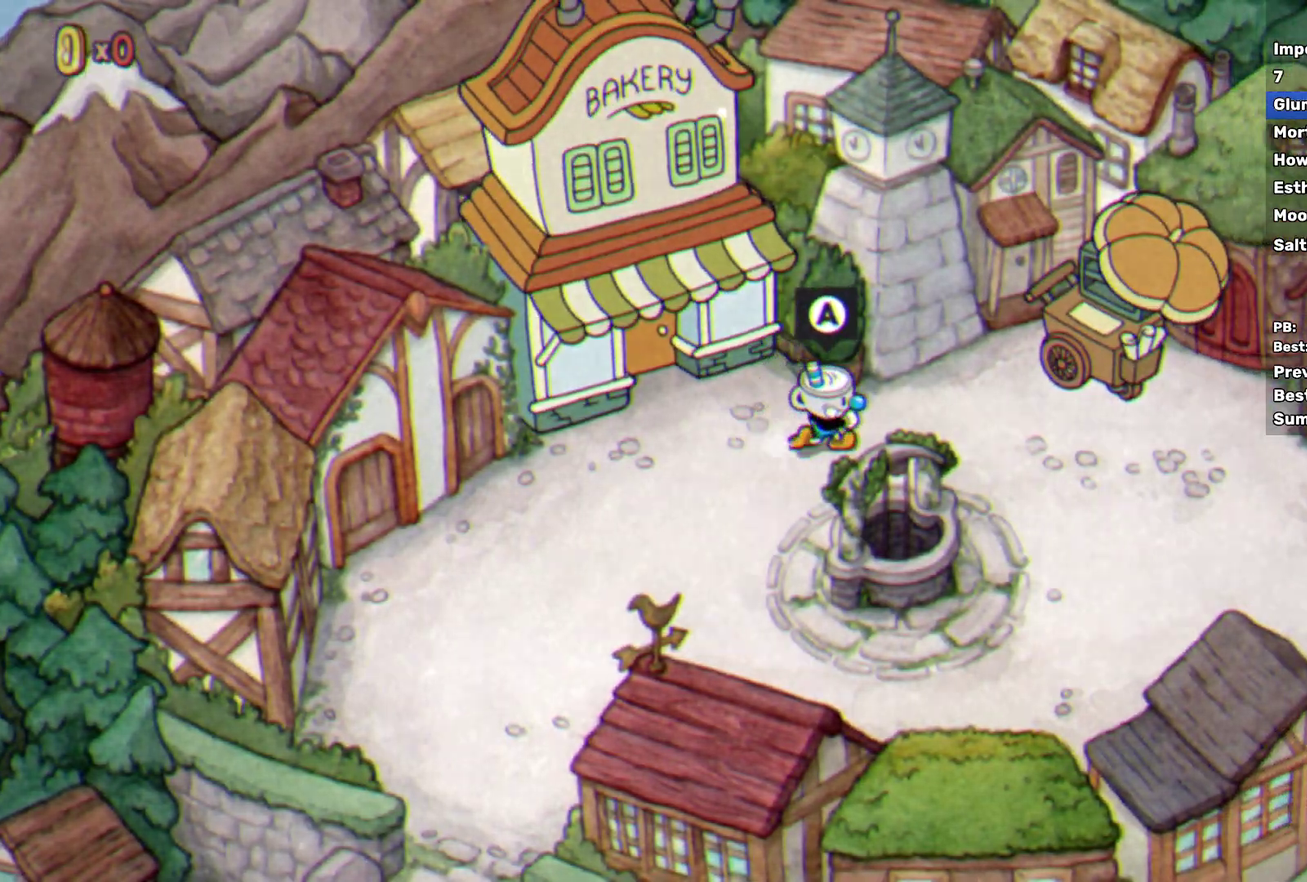
{"buttons": [], "left_stick": "down-right", "events": [[400, "left_stick", "down-right"]]}
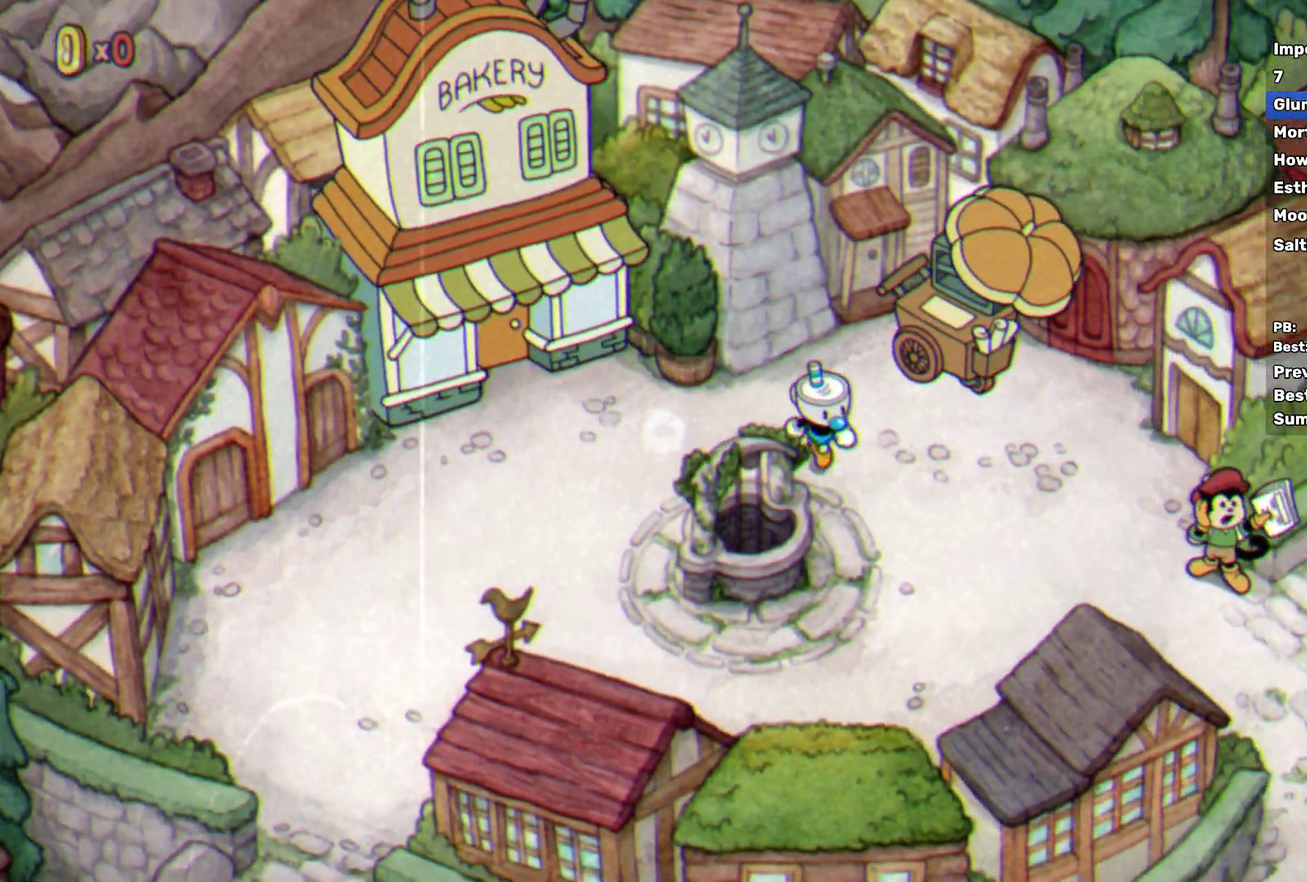
{"buttons": [], "left_stick": "down-right", "events": [[67, "left_stick", "right"], [167, "left_stick", "down-right"]]}
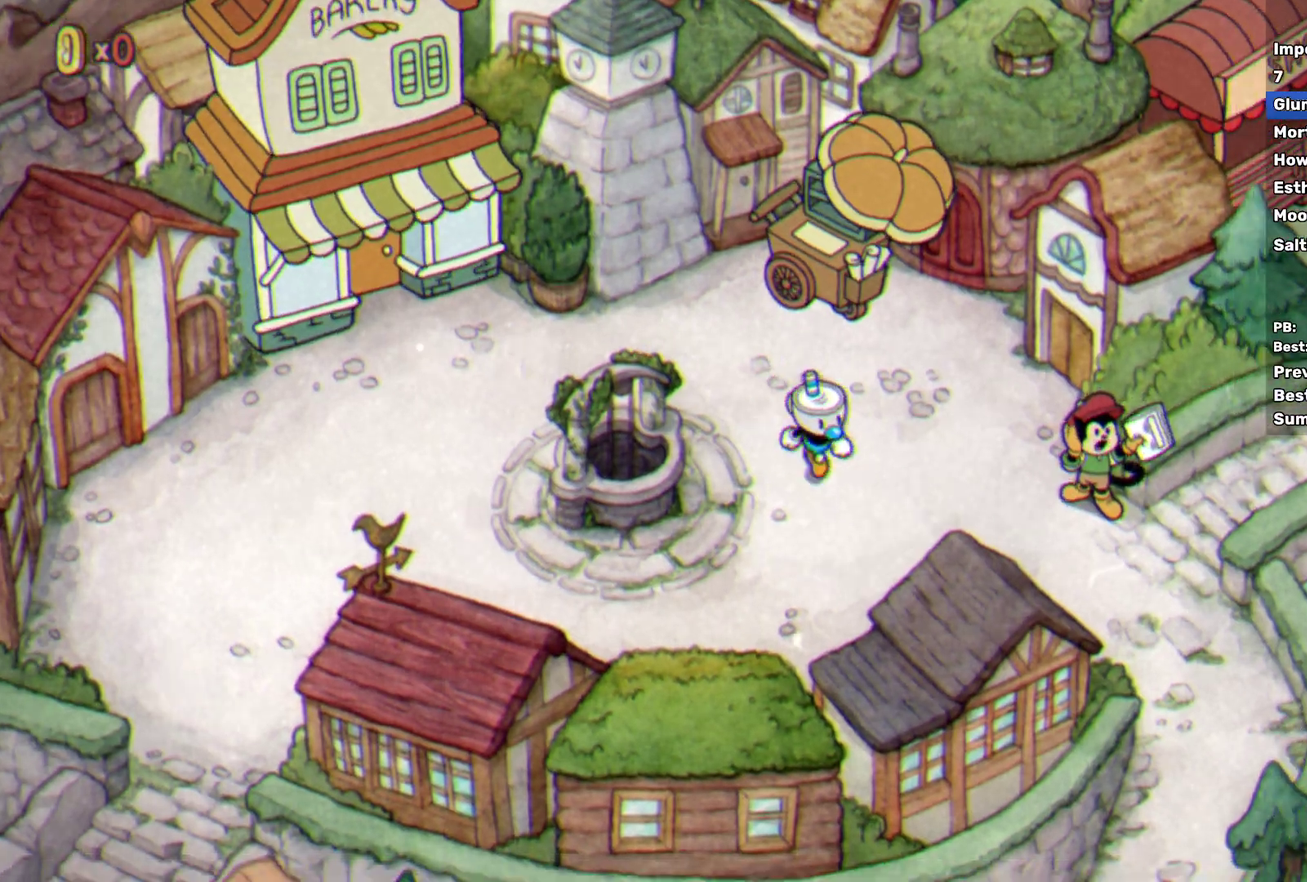
{"buttons": [], "left_stick": "down-right", "events": [[117, "left_stick", "right"], [200, "left_stick", "down-right"], [333, "left_stick", "right"], [467, "left_stick", "down-right"]]}
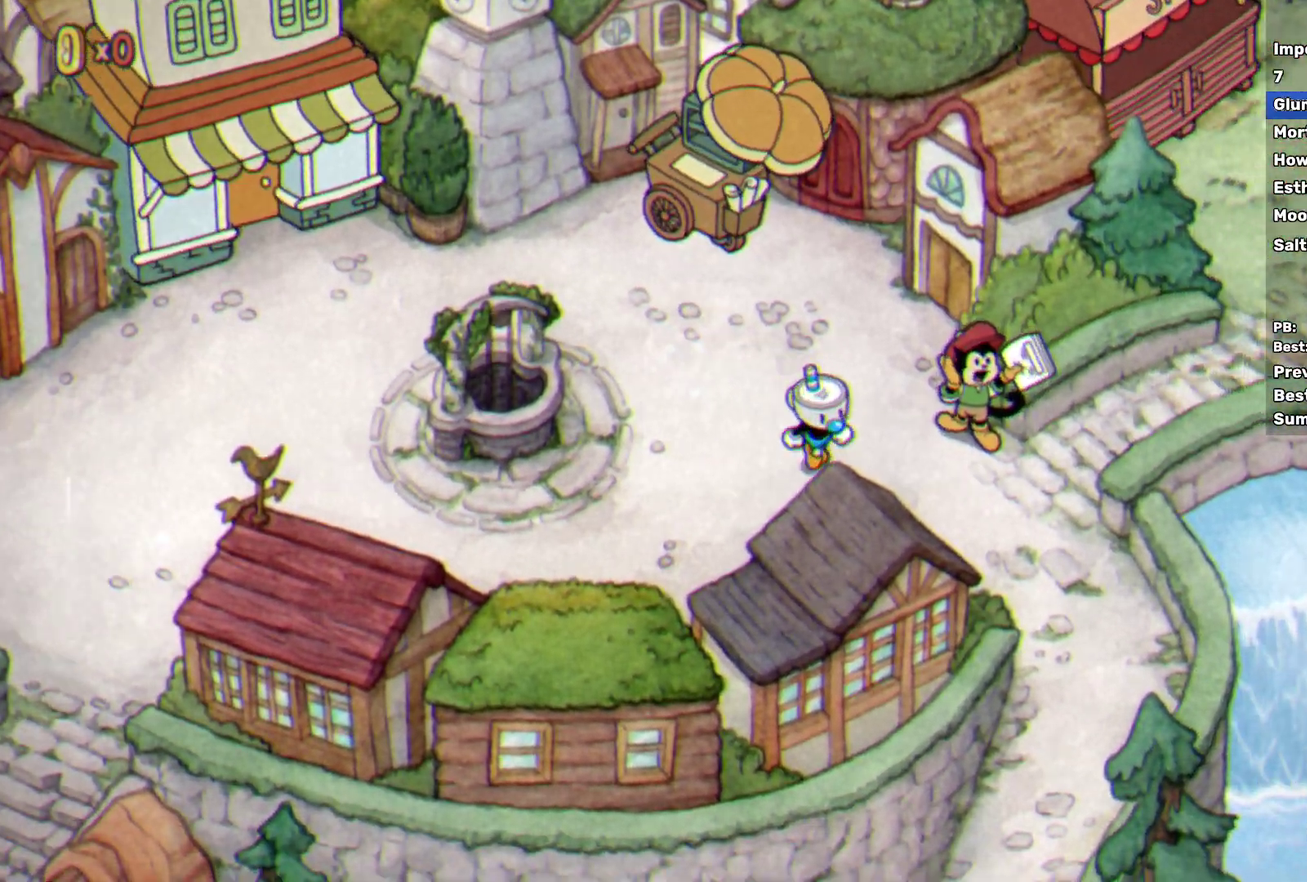
{"buttons": [], "left_stick": "right", "events": [[50, "left_stick", "right"], [183, "left_stick", "down-right"], [300, "left_stick", "right"]]}